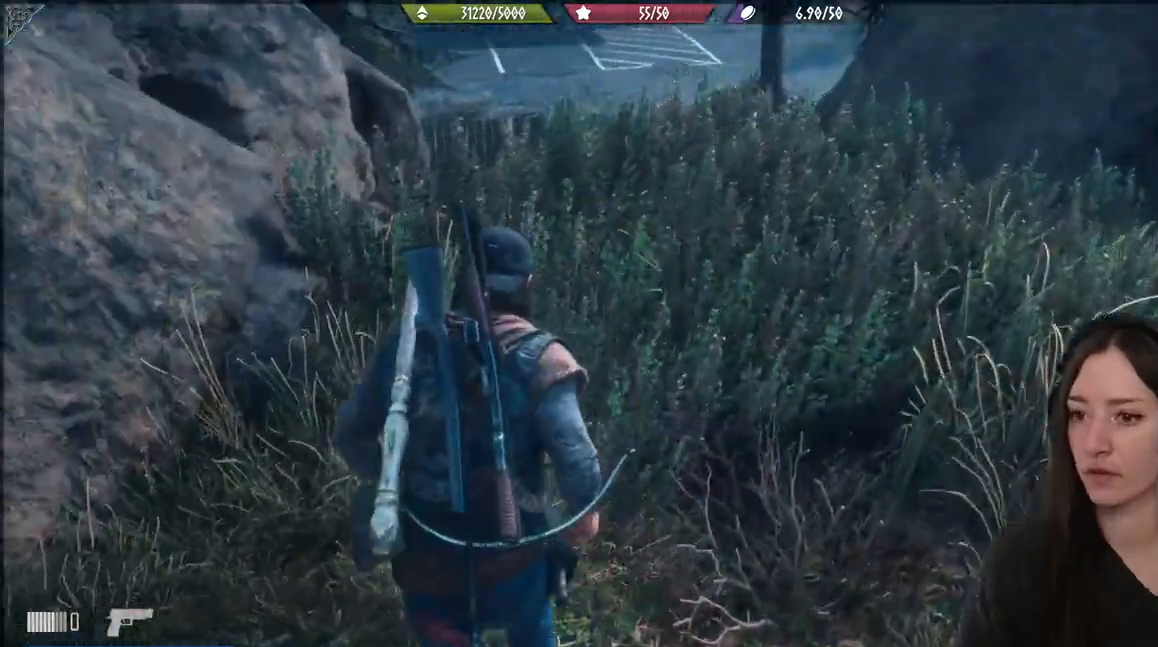
Gameplay with a controller (Xbox layout); each line is a JSON object with the inputs held at the frame after it. "events" lists button and stick changes between this image and that frame as [ms after this image, input, new state], when the widget could be followed in between.
{"buttons": [], "left_stick": "up", "right_stick": "center", "events": [[100, "left_stick", "up"], [100, "right_stick", "center"]]}
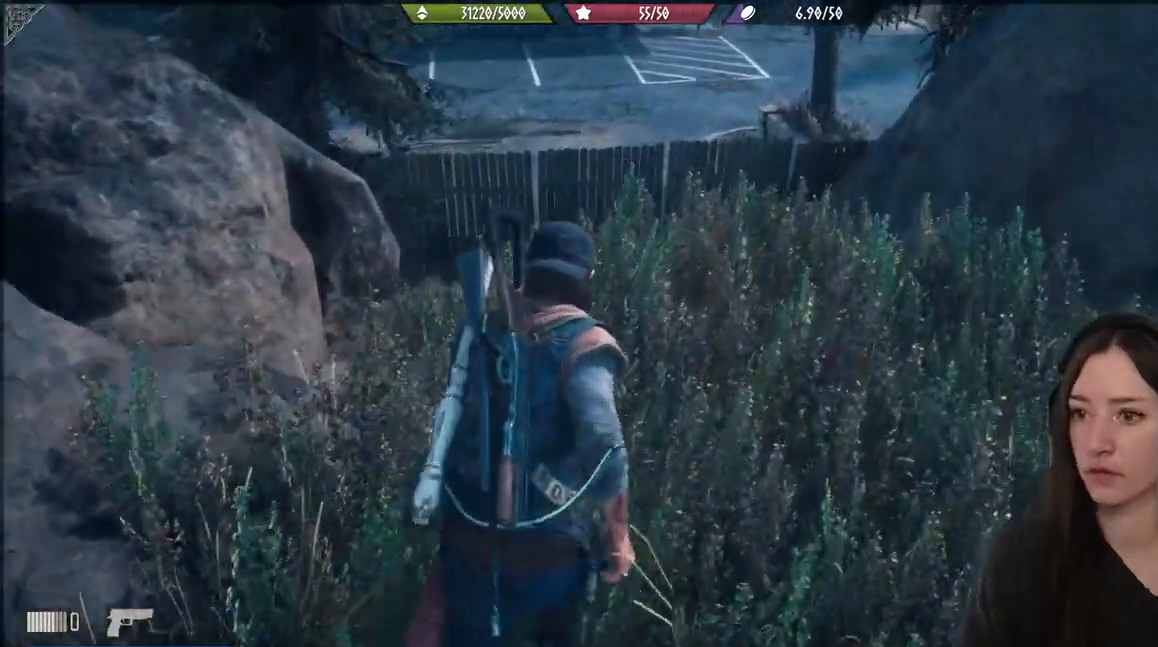
{"buttons": [], "left_stick": "up", "right_stick": "left", "events": [[500, "right_stick", "left"]]}
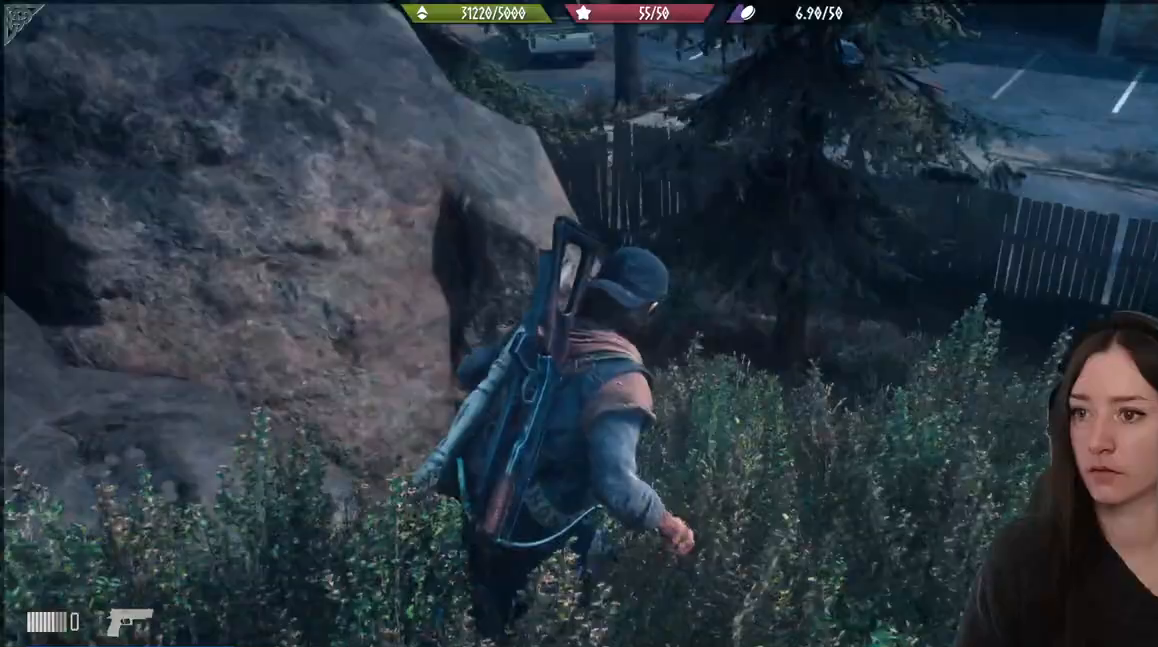
{"buttons": [], "left_stick": "down-left", "right_stick": "left", "events": [[167, "right_stick", "center"], [217, "left_stick", "down-left"], [267, "right_stick", "left"]]}
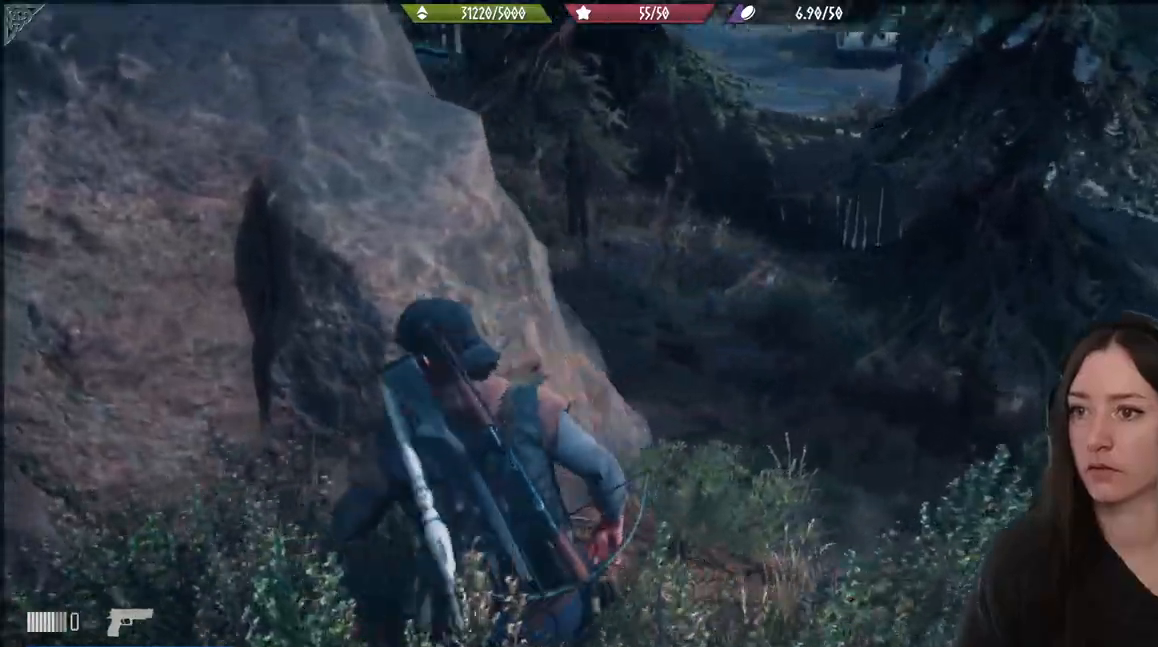
{"buttons": [], "left_stick": "up-left", "right_stick": "left", "events": [[350, "L3", "down"], [500, "L3", "up"], [500, "left_stick", "up-left"]]}
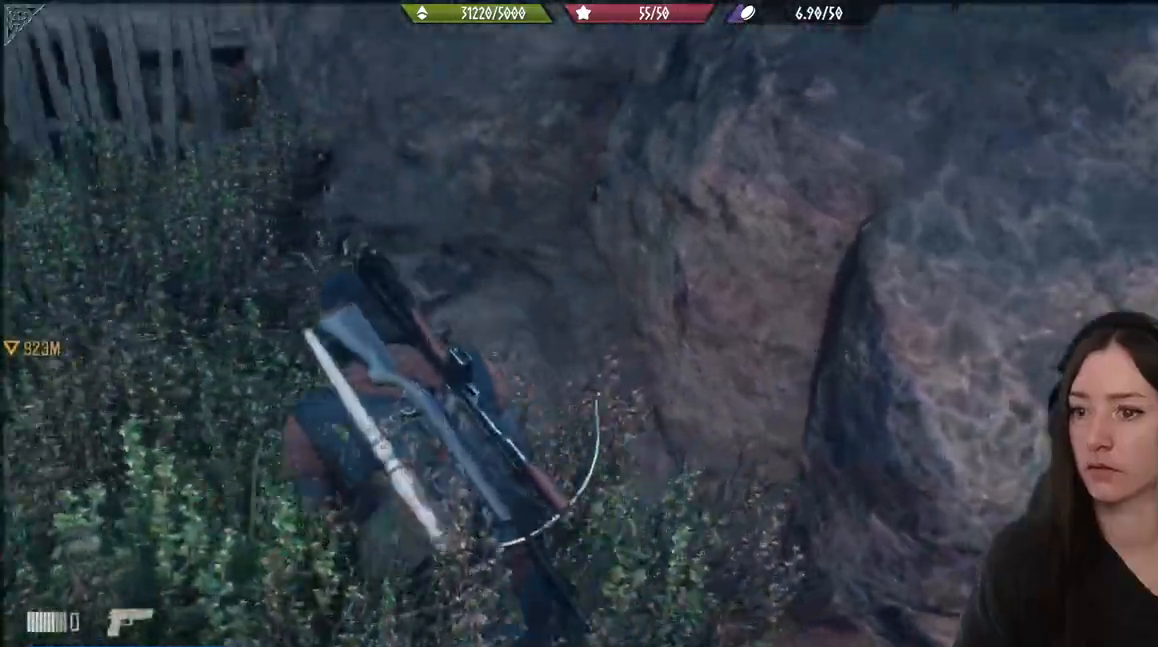
{"buttons": [], "left_stick": "up-left", "right_stick": "center", "events": [[333, "right_stick", "center"]]}
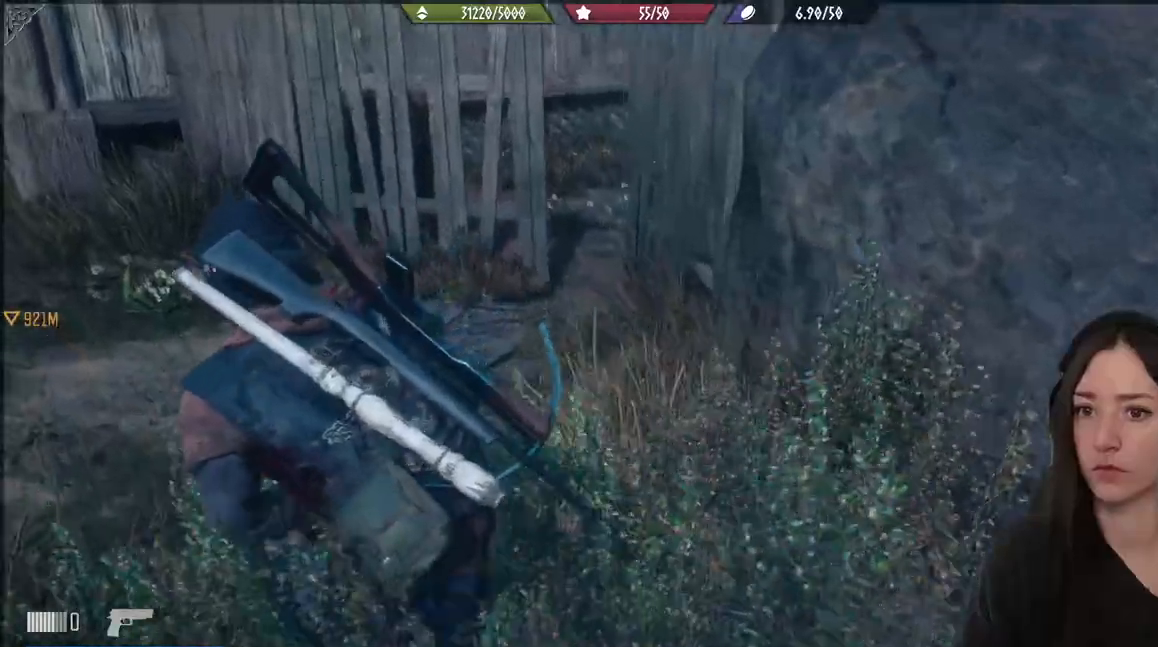
{"buttons": [], "left_stick": "up", "right_stick": "center", "events": [[233, "left_stick", "up"]]}
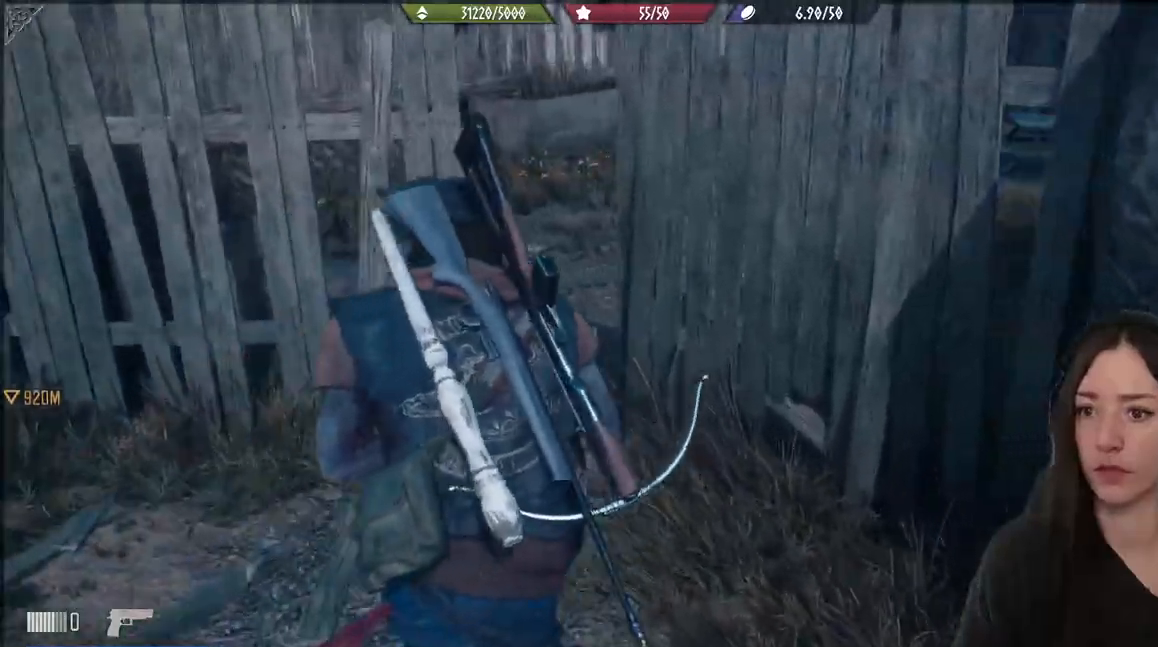
{"buttons": [], "left_stick": "up", "right_stick": "center", "events": []}
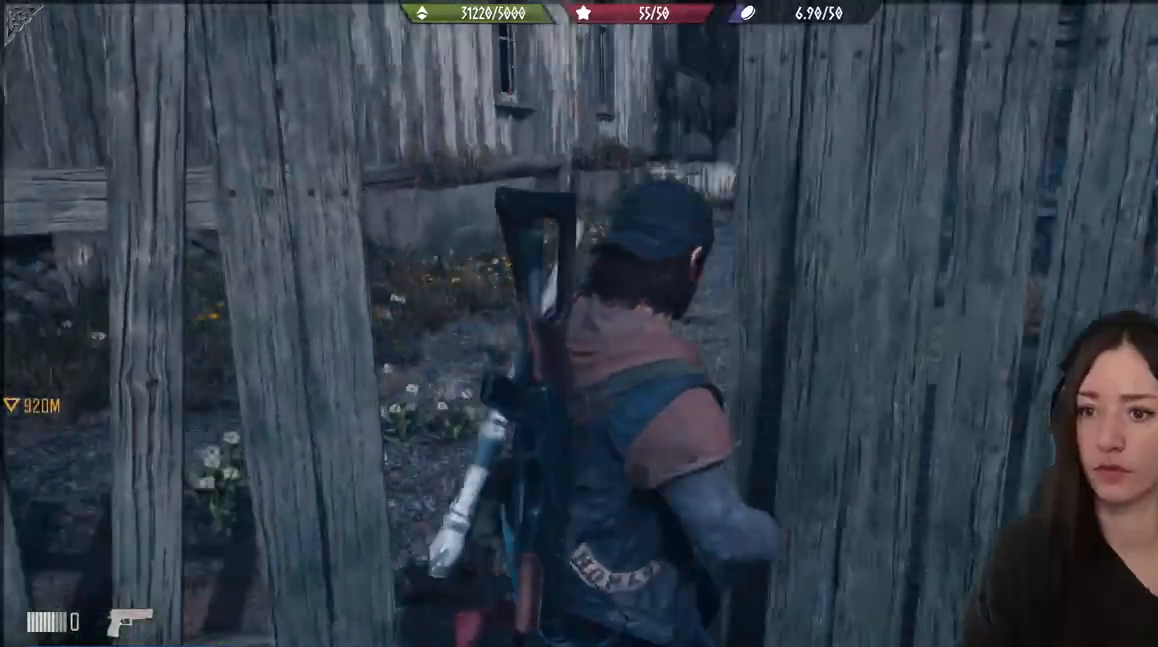
{"buttons": [], "left_stick": "up", "right_stick": "center", "events": [[267, "right_stick", "right"], [333, "right_stick", "center"]]}
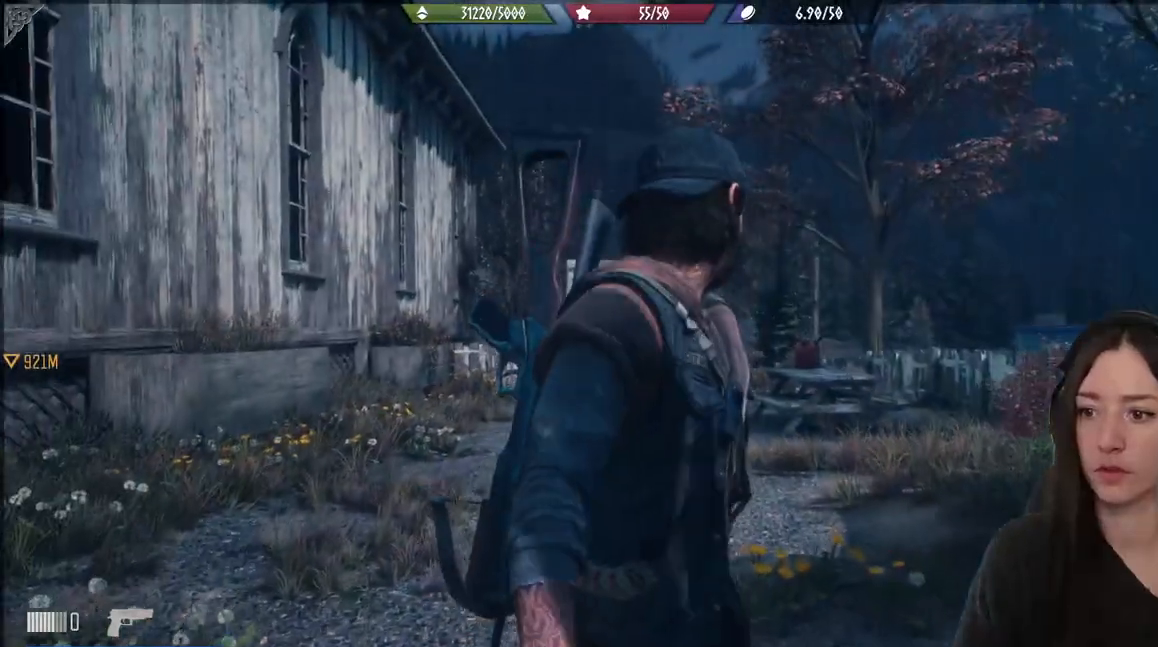
{"buttons": [], "left_stick": "up", "right_stick": "down-right", "events": [[200, "right_stick", "down-right"]]}
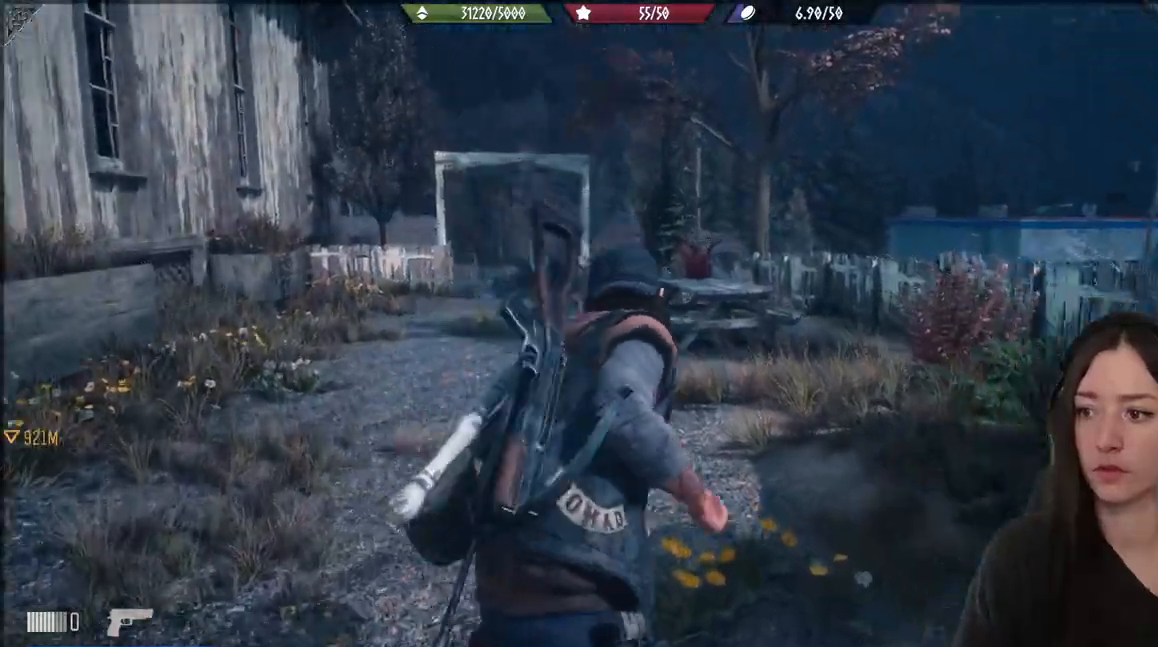
{"buttons": [], "left_stick": "up", "right_stick": "down-right", "events": []}
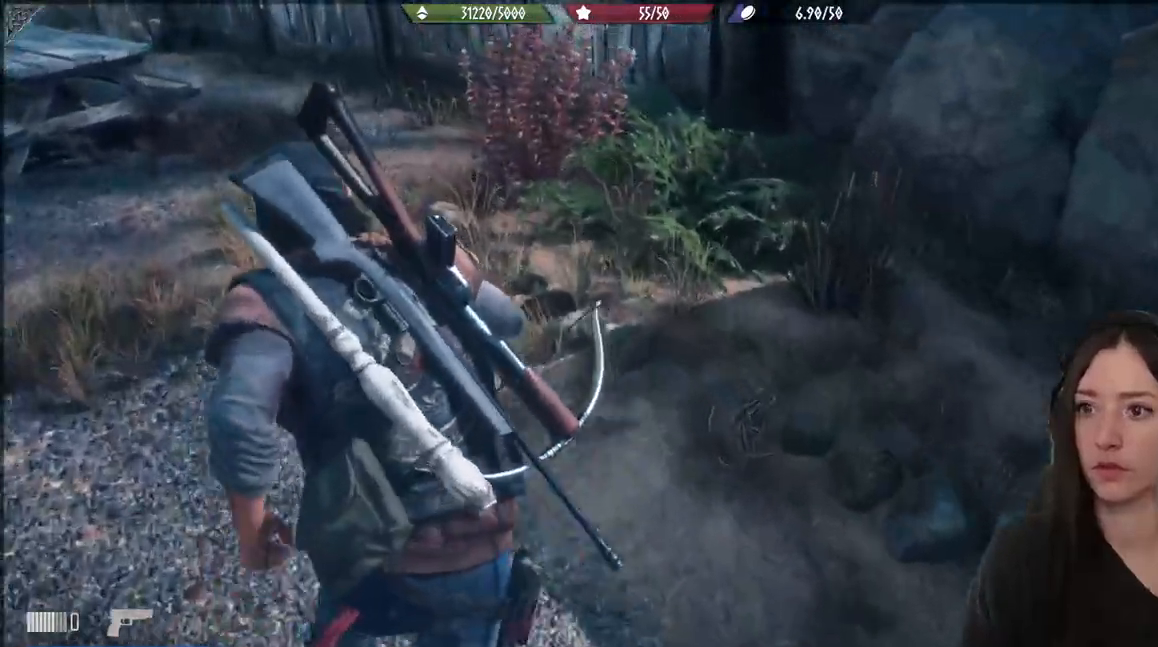
{"buttons": [], "left_stick": "up", "right_stick": "up-left", "events": [[150, "right_stick", "center"], [250, "right_stick", "up-left"]]}
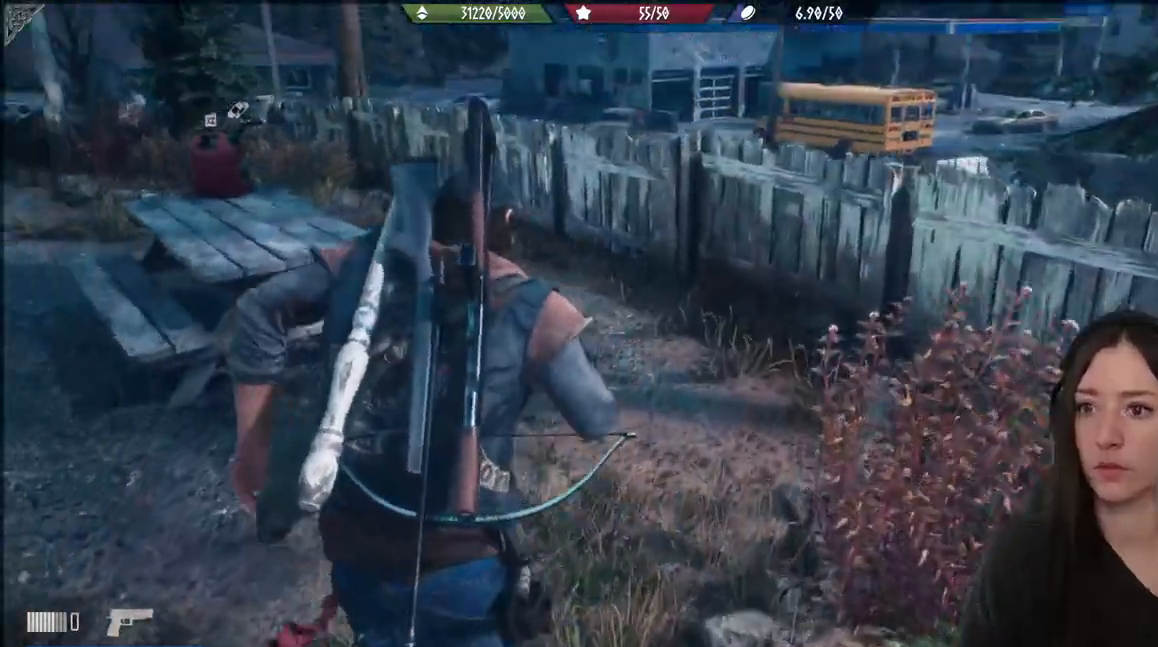
{"buttons": [], "left_stick": "up", "right_stick": "center", "events": [[33, "right_stick", "center"]]}
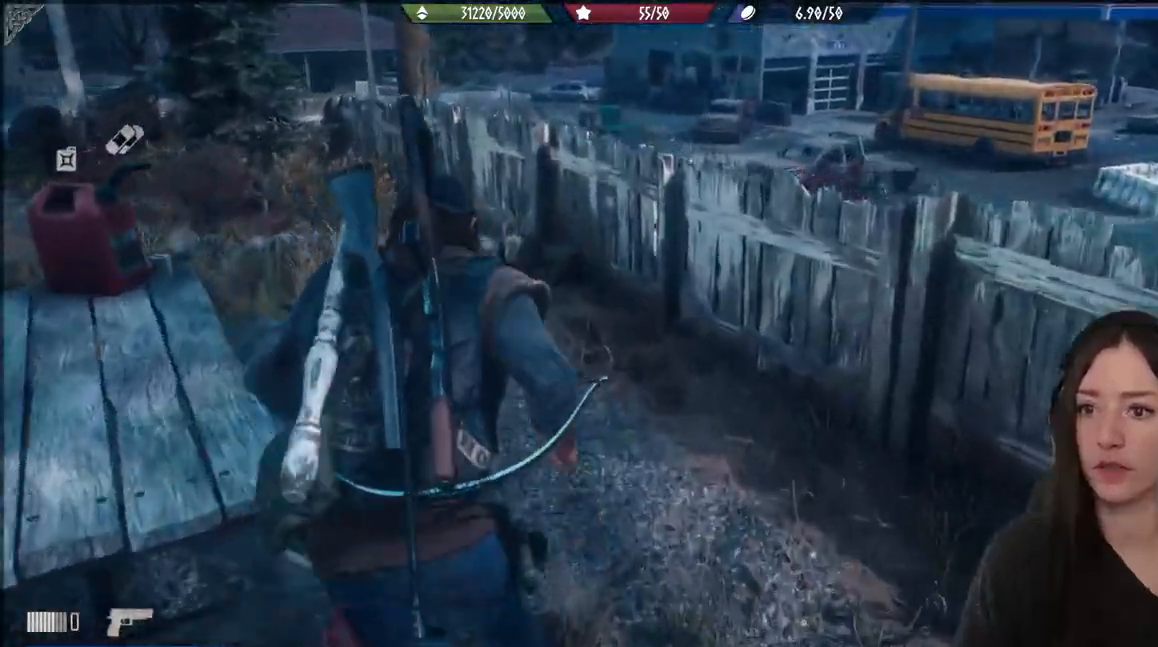
{"buttons": ["A"], "left_stick": "up", "right_stick": "center", "events": [[200, "A", "down"], [317, "A", "up"], [383, "A", "down"]]}
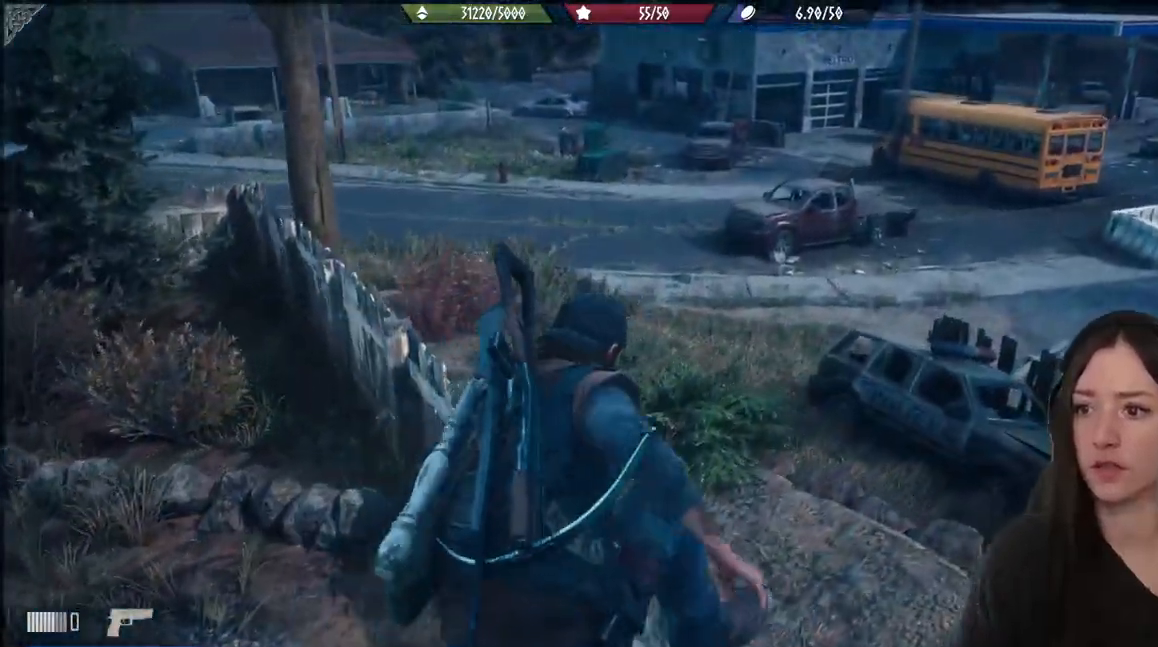
{"buttons": [], "left_stick": "up", "right_stick": "center", "events": [[17, "A", "up"]]}
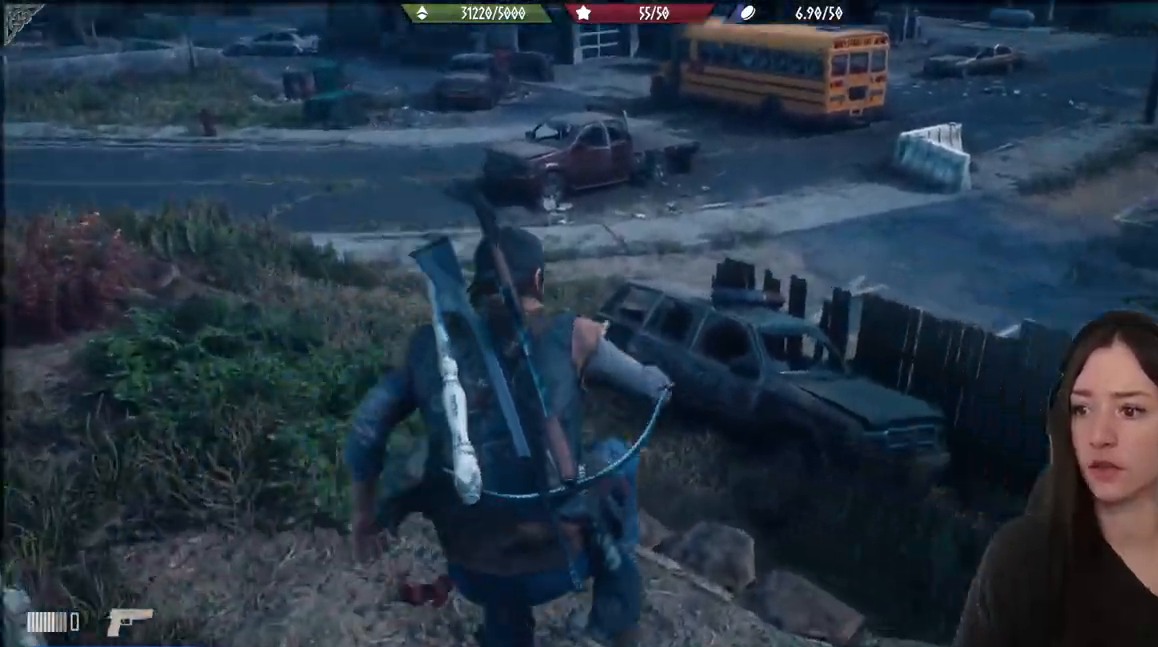
{"buttons": [], "left_stick": "up", "right_stick": "center", "events": [[300, "A", "down"], [417, "A", "up"]]}
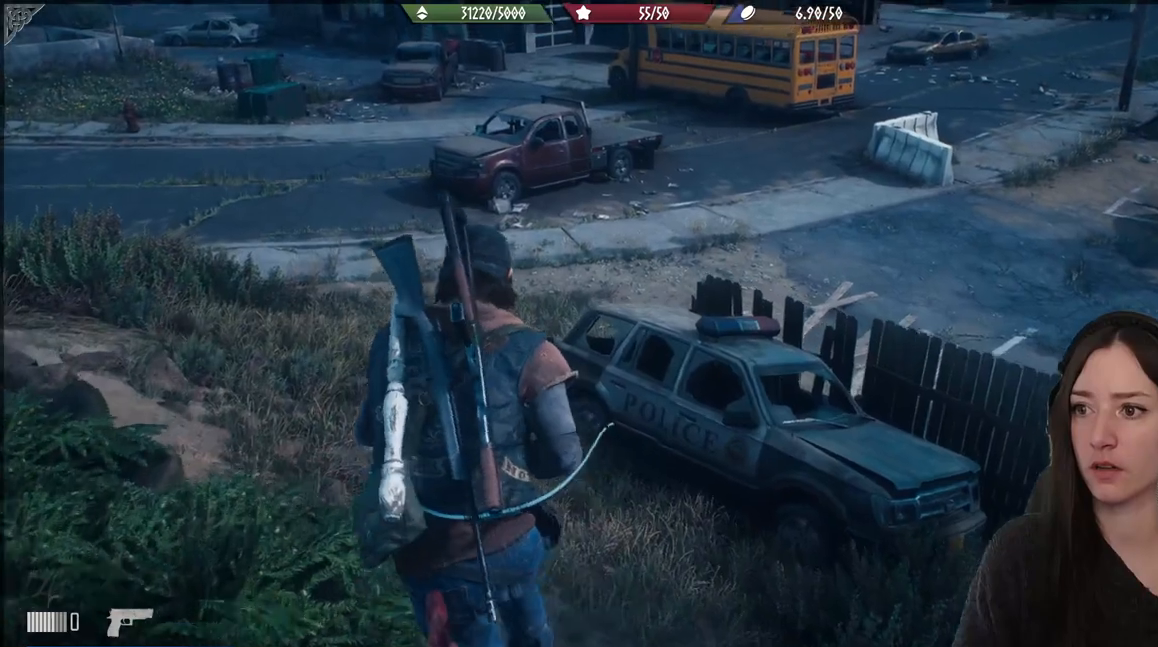
{"buttons": [], "left_stick": "up", "right_stick": "up-left", "events": [[183, "right_stick", "up-left"]]}
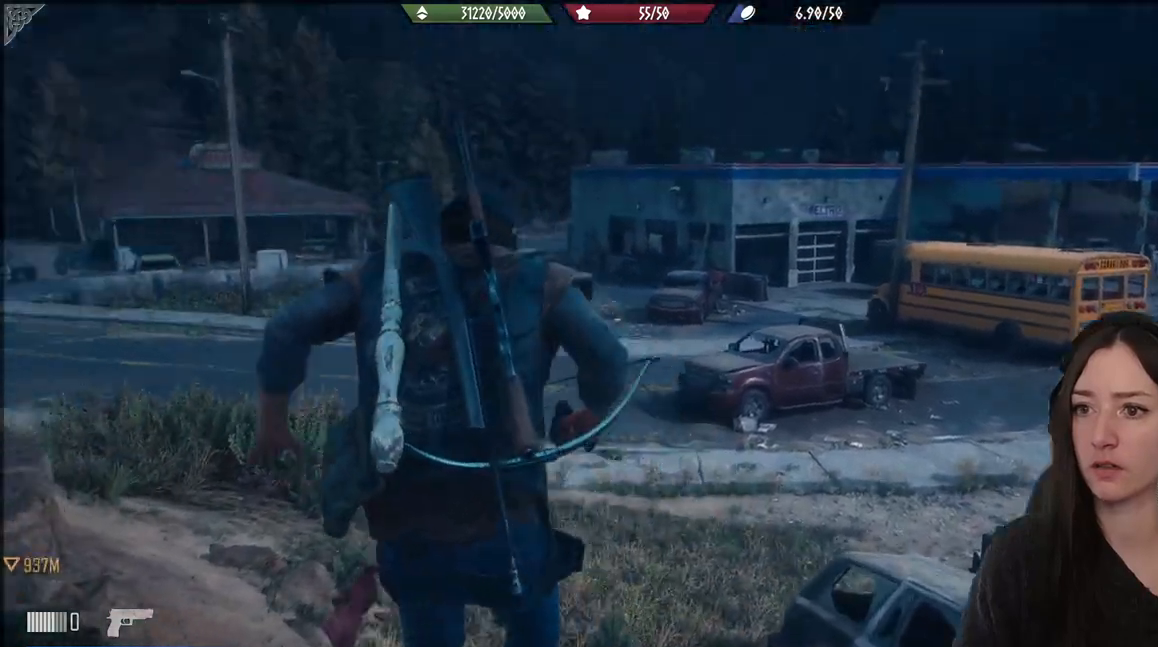
{"buttons": [], "left_stick": "up", "right_stick": "center", "events": [[100, "right_stick", "center"]]}
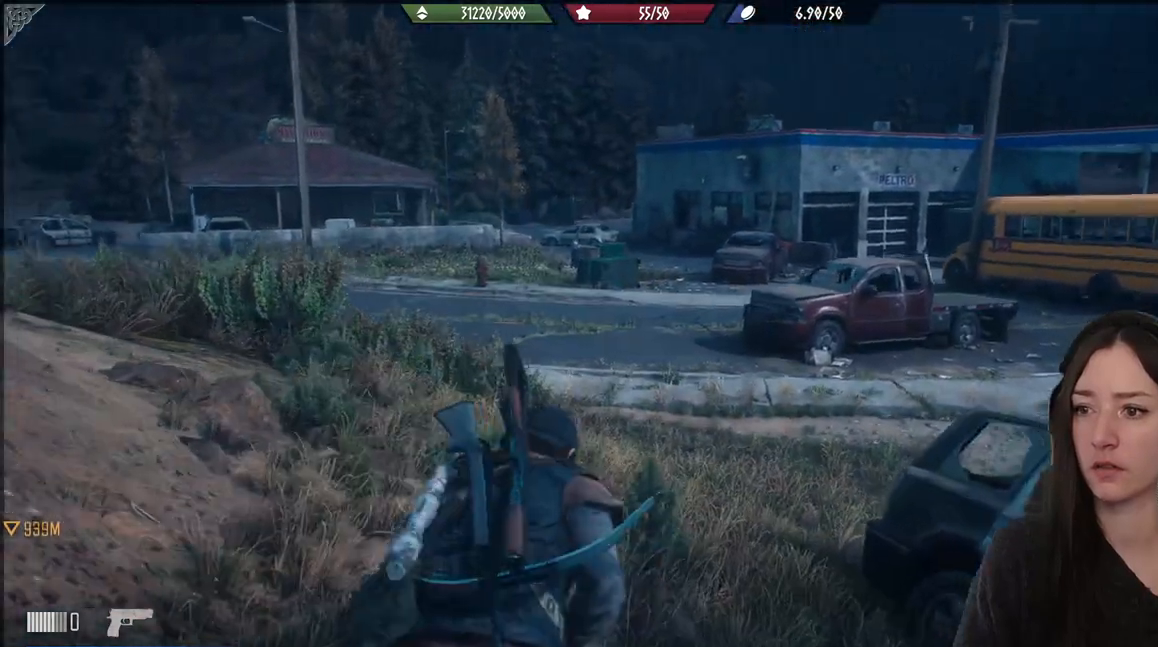
{"buttons": [], "left_stick": "up", "right_stick": "center", "events": []}
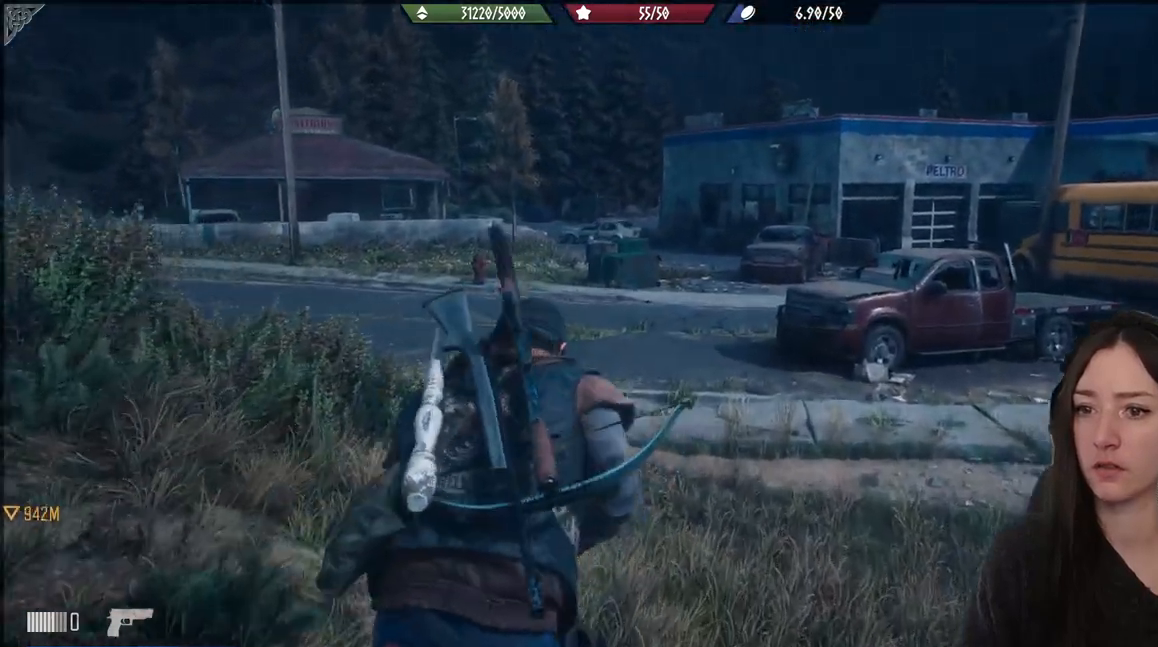
{"buttons": [], "left_stick": "up", "right_stick": "left", "events": [[67, "right_stick", "up-left"], [333, "right_stick", "left"]]}
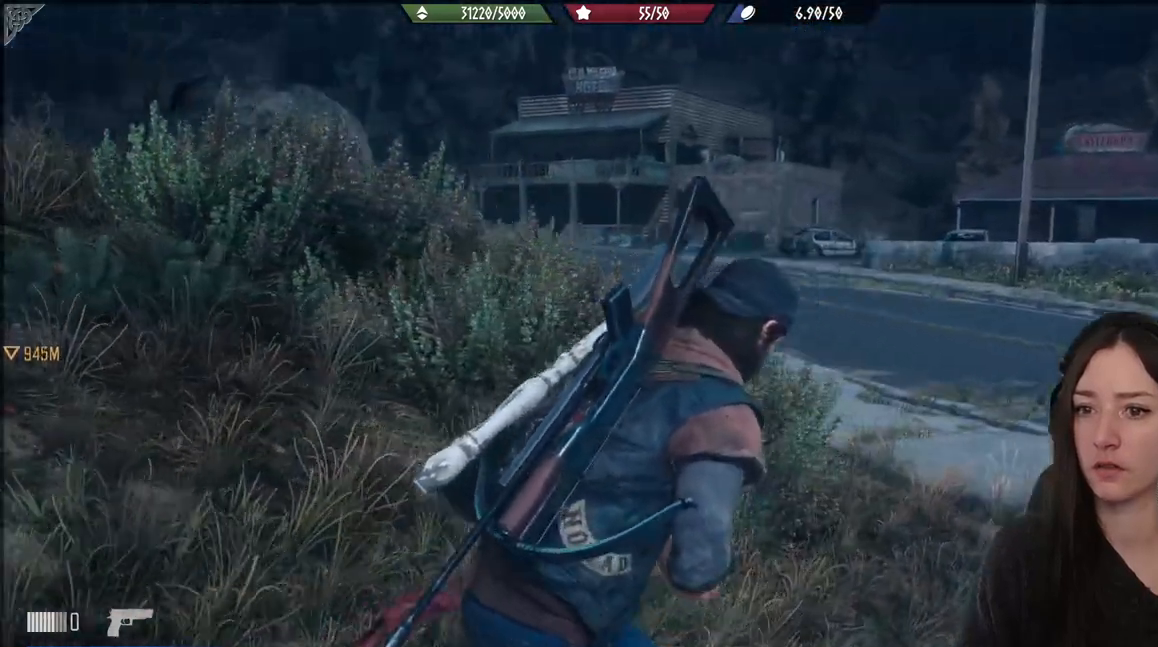
{"buttons": ["L2"], "left_stick": "up", "right_stick": "center", "events": [[50, "right_stick", "center"], [333, "right_stick", "up-left"], [417, "L2", "down"], [483, "right_stick", "center"]]}
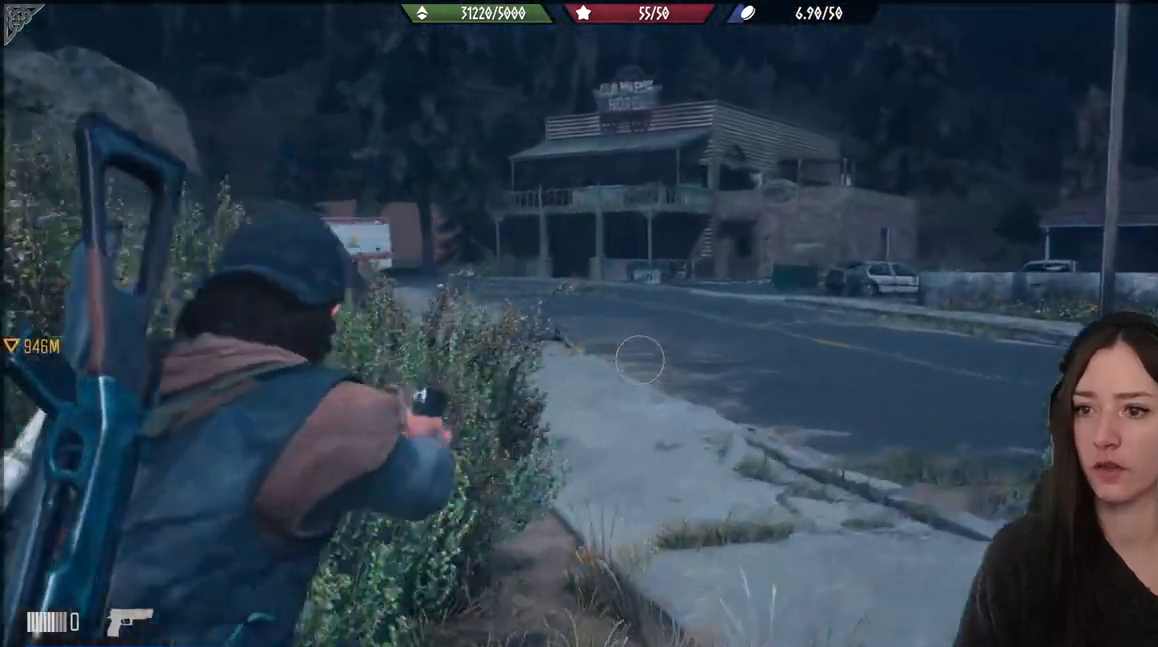
{"buttons": ["L2"], "left_stick": "up", "right_stick": "center", "events": []}
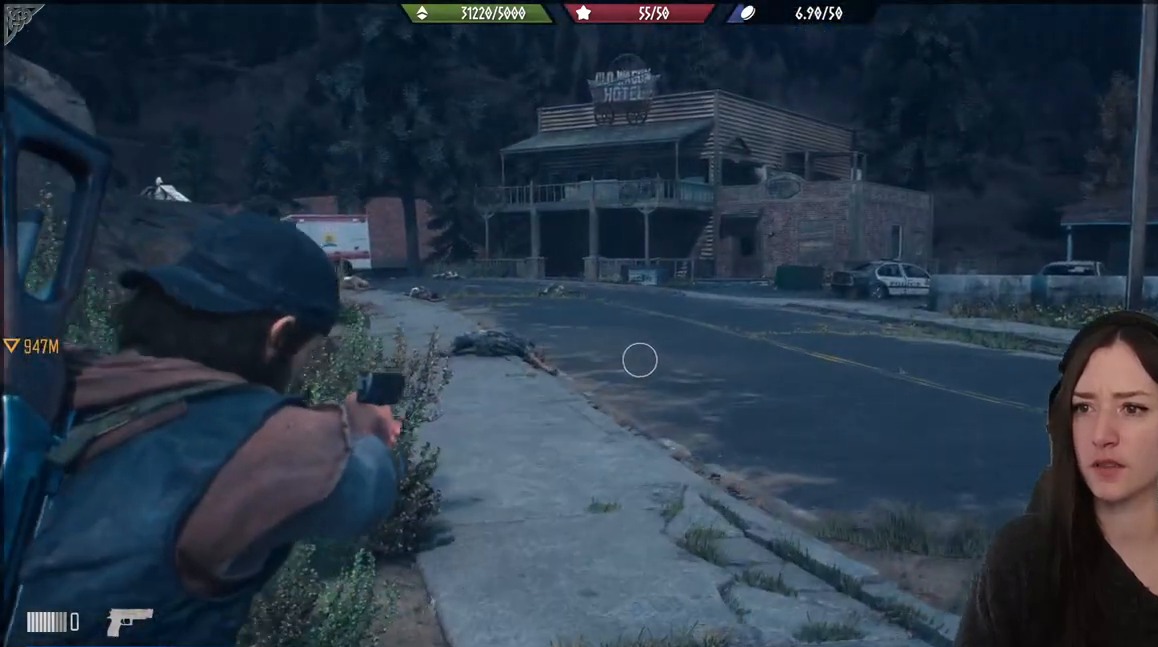
{"buttons": ["L2"], "left_stick": "up", "right_stick": "center", "events": []}
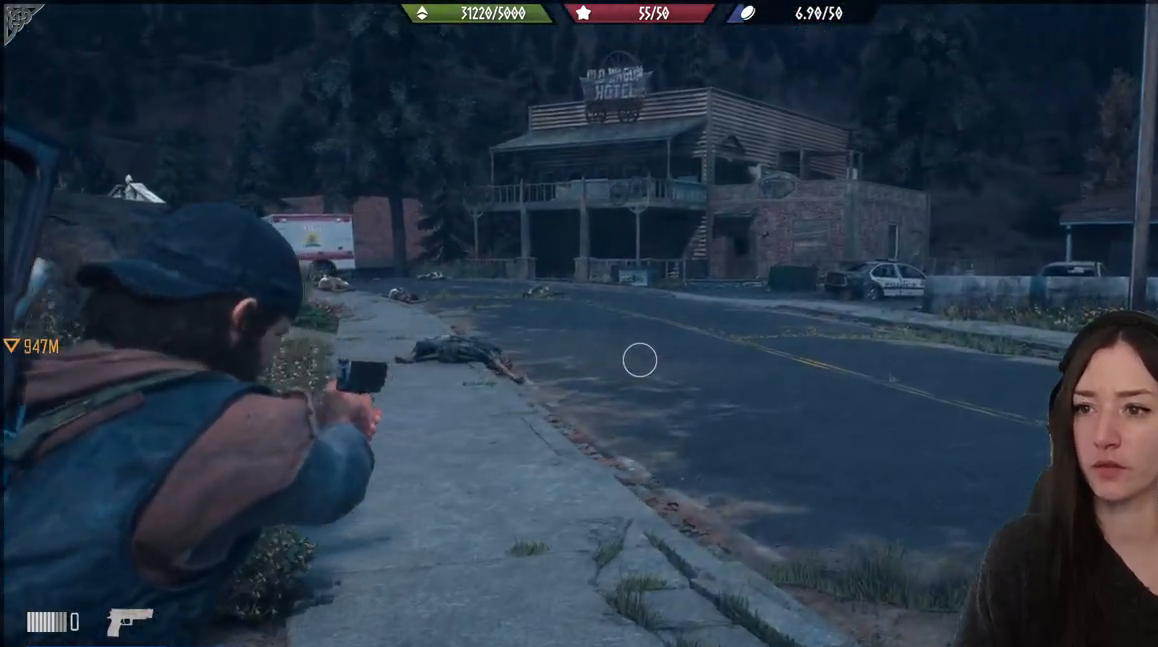
{"buttons": ["L2"], "left_stick": "up", "right_stick": "center", "events": []}
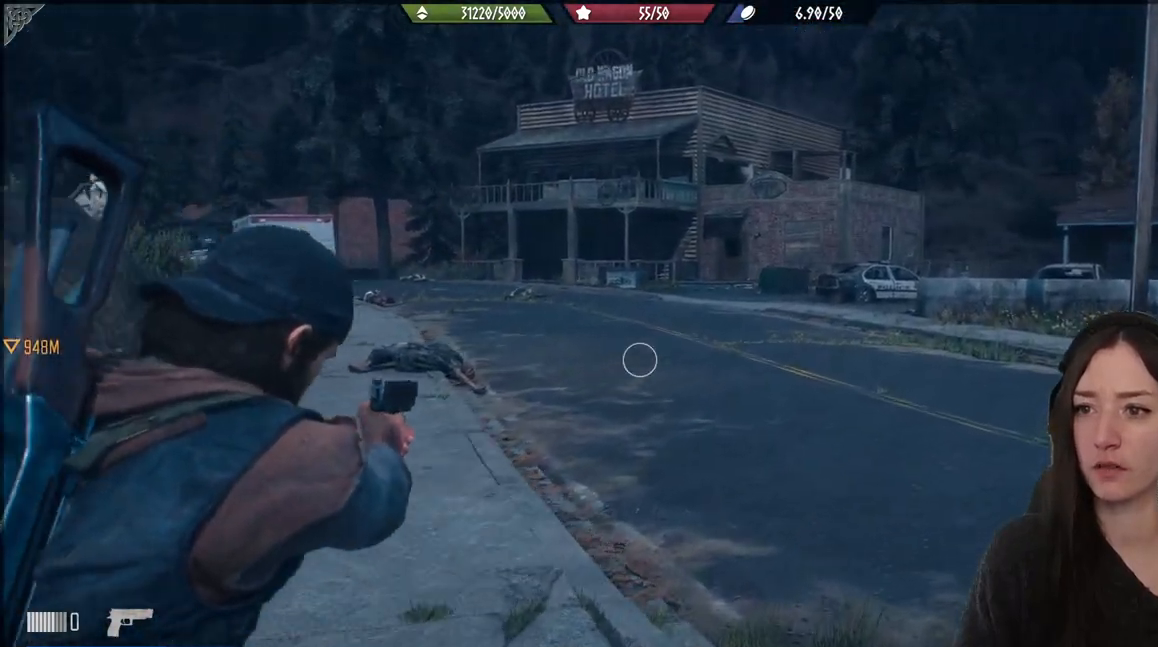
{"buttons": ["L2"], "left_stick": "up", "right_stick": "center", "events": []}
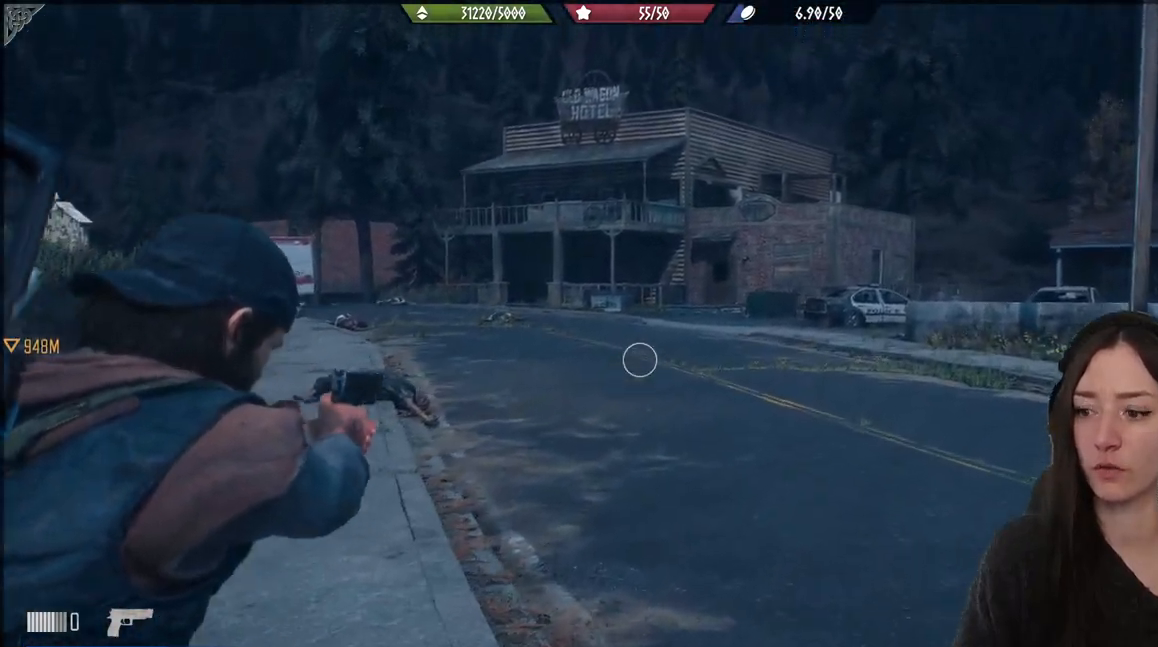
{"buttons": [], "left_stick": "up", "right_stick": "center", "events": [[33, "right_stick", "up"], [183, "right_stick", "center"], [417, "L2", "up"]]}
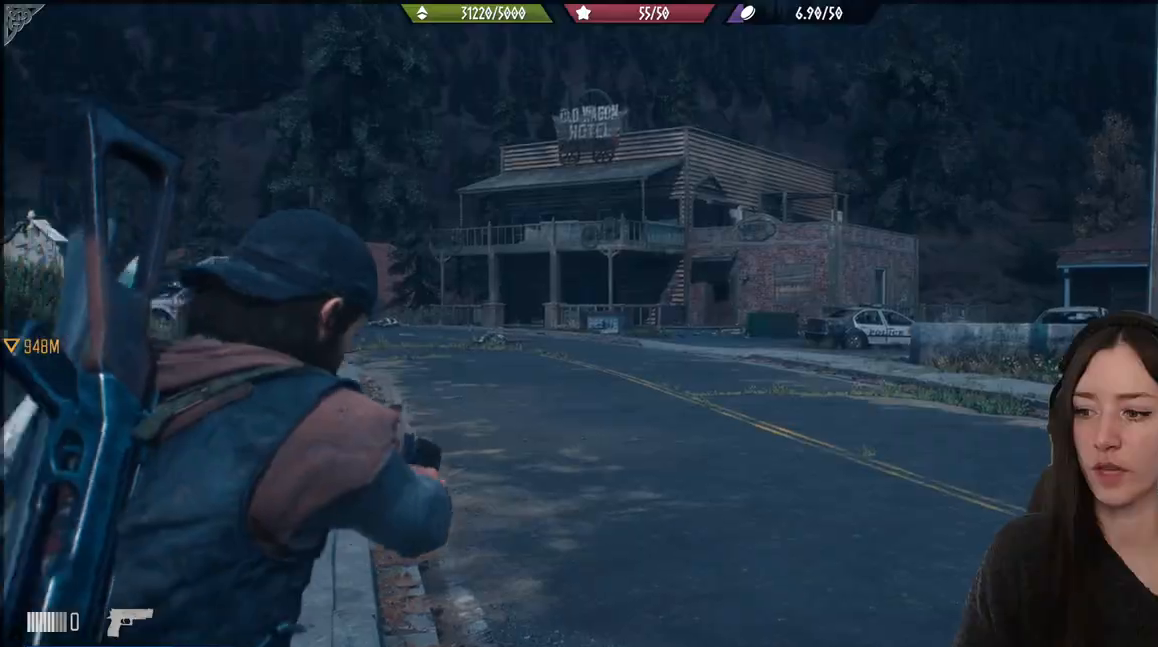
{"buttons": [], "left_stick": "up", "right_stick": "center"}
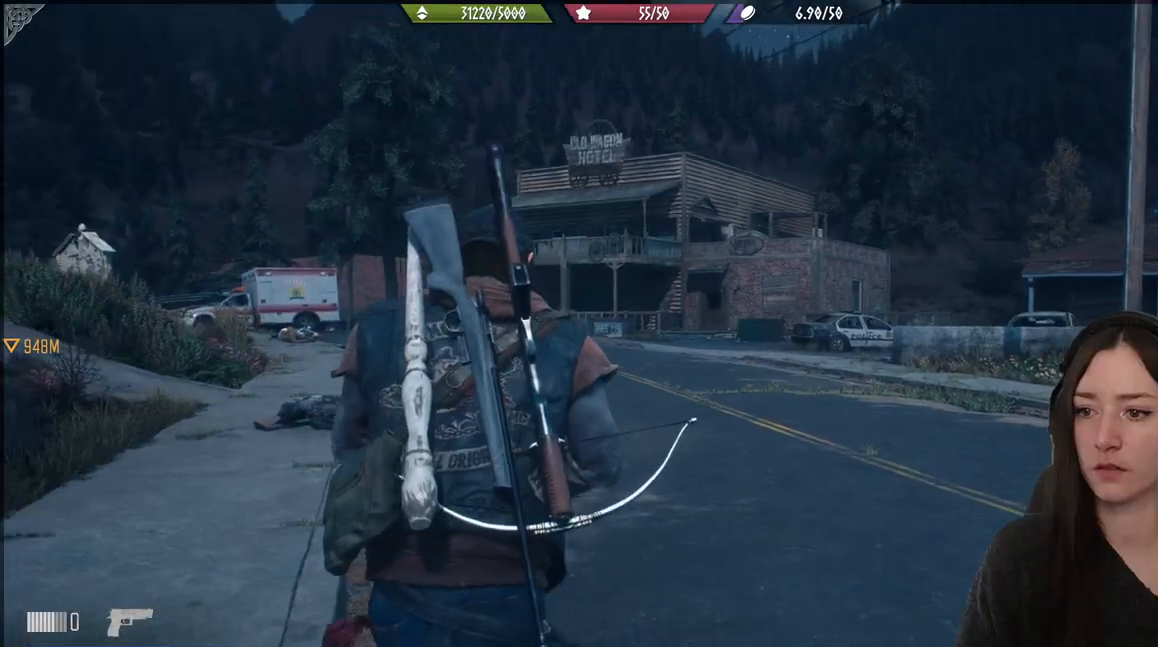
{"buttons": [], "left_stick": "up", "right_stick": "center", "events": []}
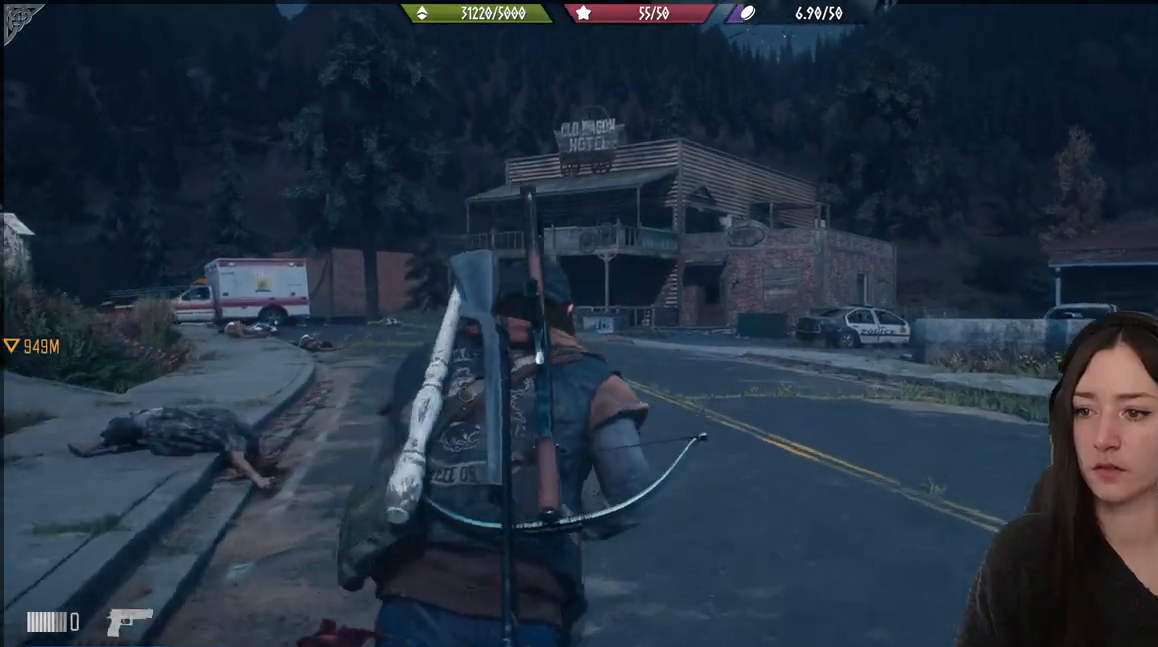
{"buttons": [], "left_stick": "up", "right_stick": "right", "events": [[233, "right_stick", "right"]]}
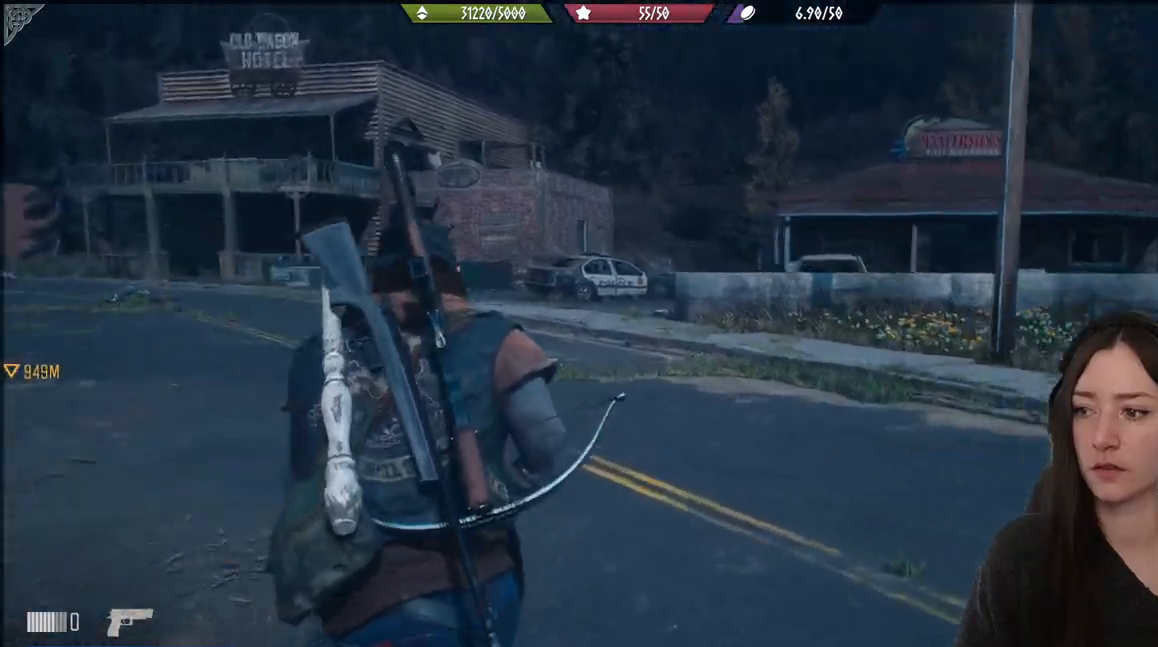
{"buttons": [], "left_stick": "up", "right_stick": "center", "events": [[200, "right_stick", "center"]]}
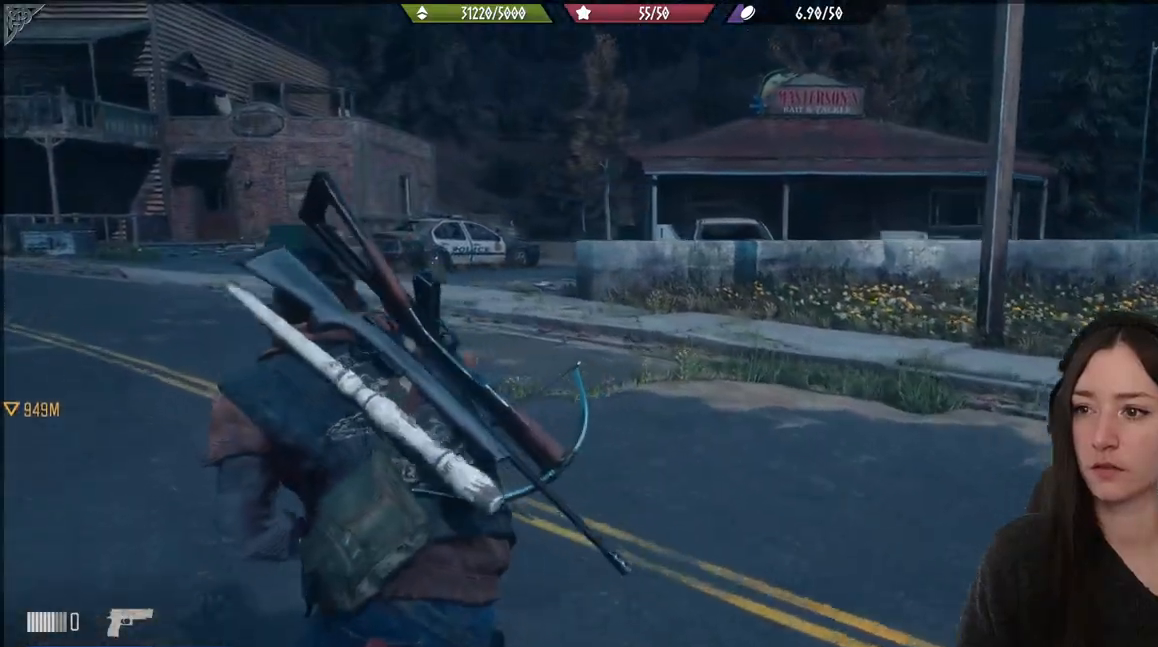
{"buttons": [], "left_stick": "up", "right_stick": "left", "events": [[450, "right_stick", "left"]]}